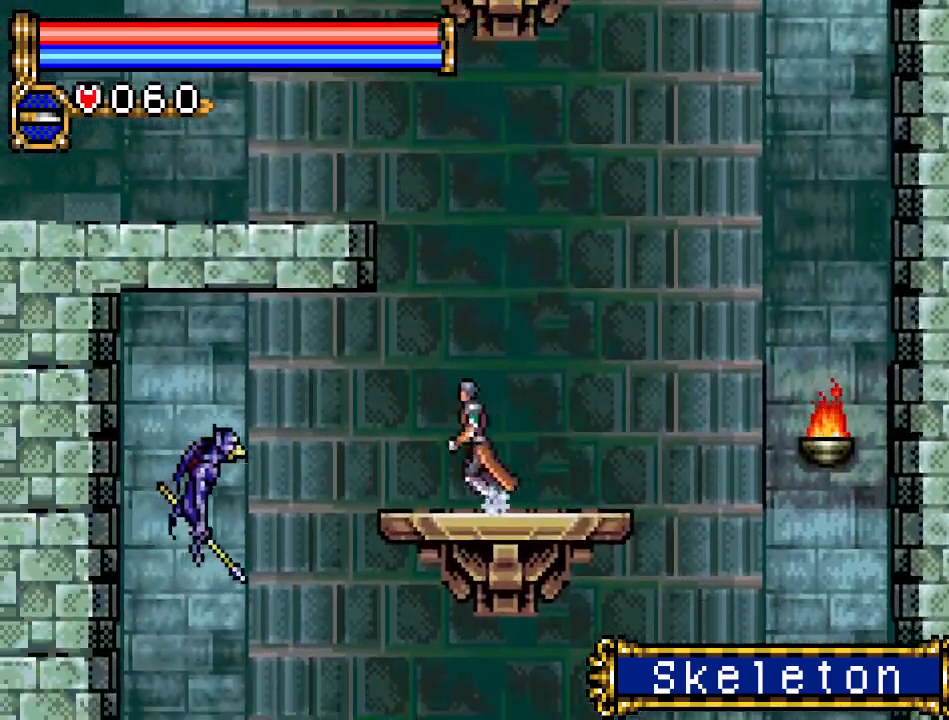
Gameplay with a controller (Nintendo layout); each line is a JSON object with the inputs held at the frame after it. "events" lists button and stick changes between this image and that frame as [ms after this image, input, new state], when the widget could be followed in between. Not read: L3 R3.
{"buttons": ["DPAD_LEFT"], "events": [[67, "A", "down"], [501, "A", "up"]]}
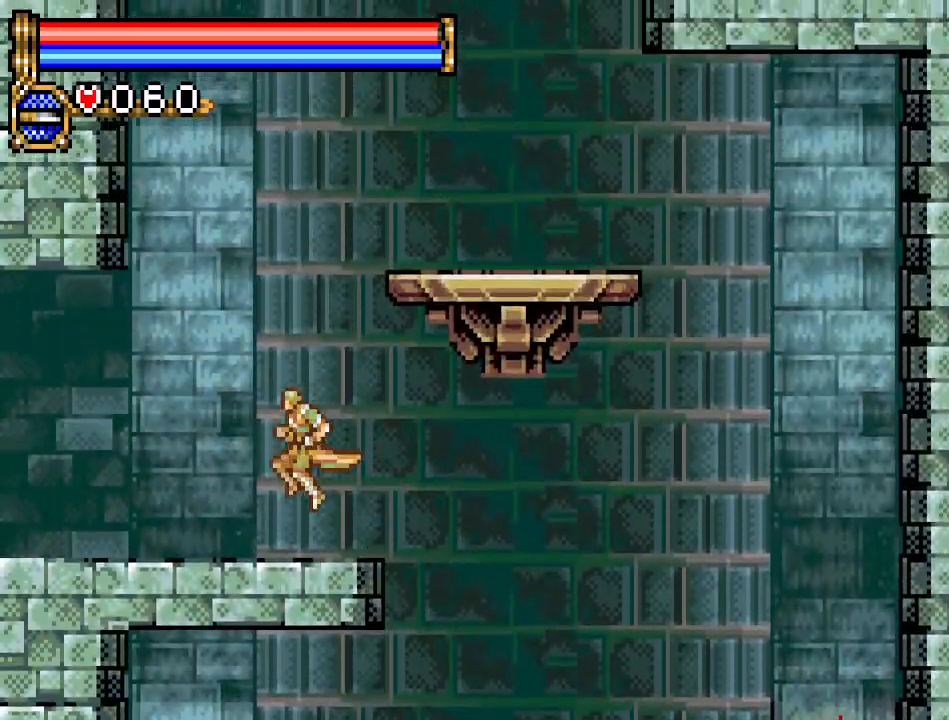
{"buttons": ["DPAD_LEFT"], "events": []}
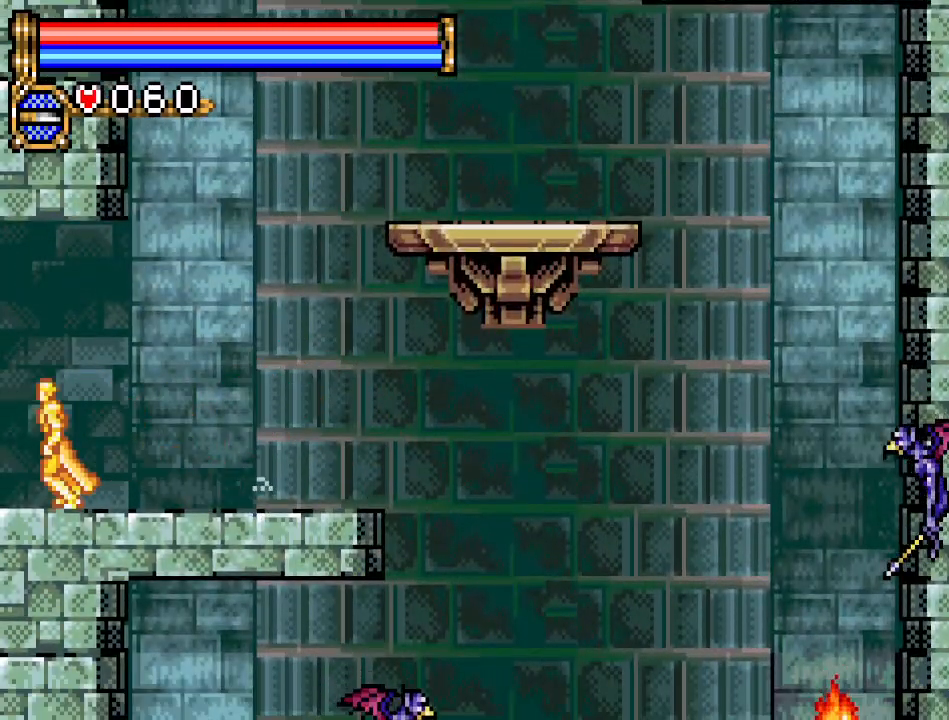
{"buttons": ["DPAD_LEFT"], "events": []}
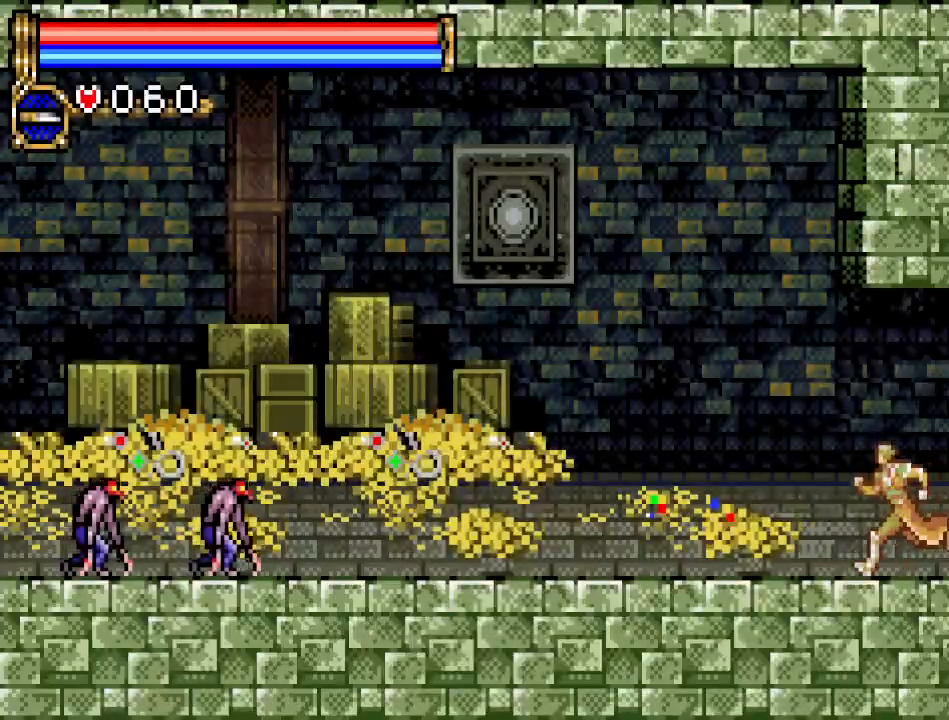
{"buttons": ["DPAD_LEFT"], "events": []}
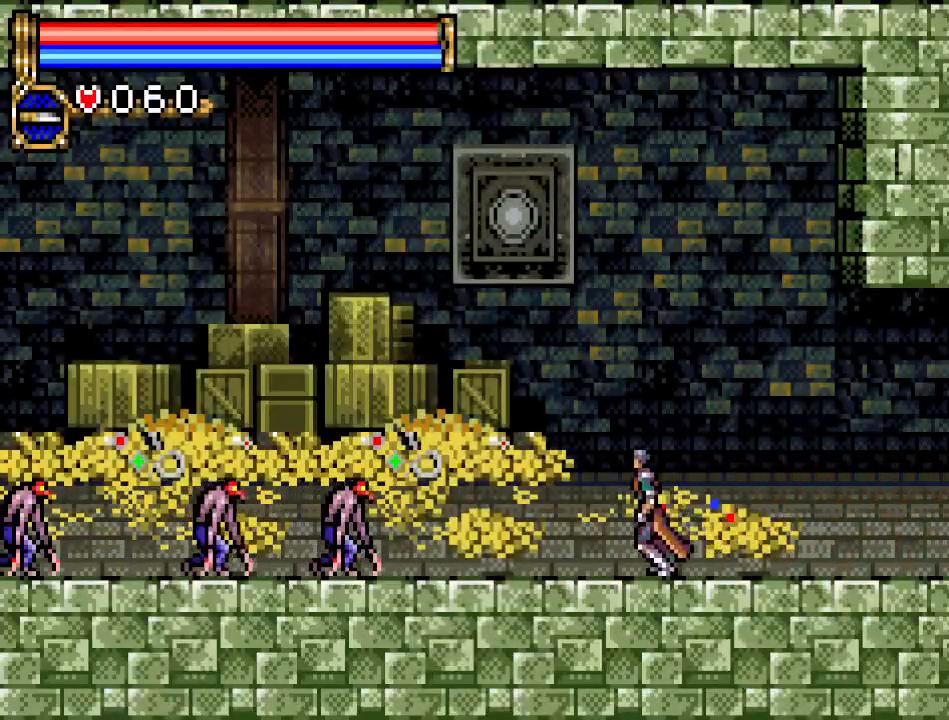
{"buttons": ["DPAD_DOWN"], "events": [[151, "DPAD_LEFT", "up"], [184, "DPAD_DOWN", "down"], [284, "A", "down"], [501, "A", "up"]]}
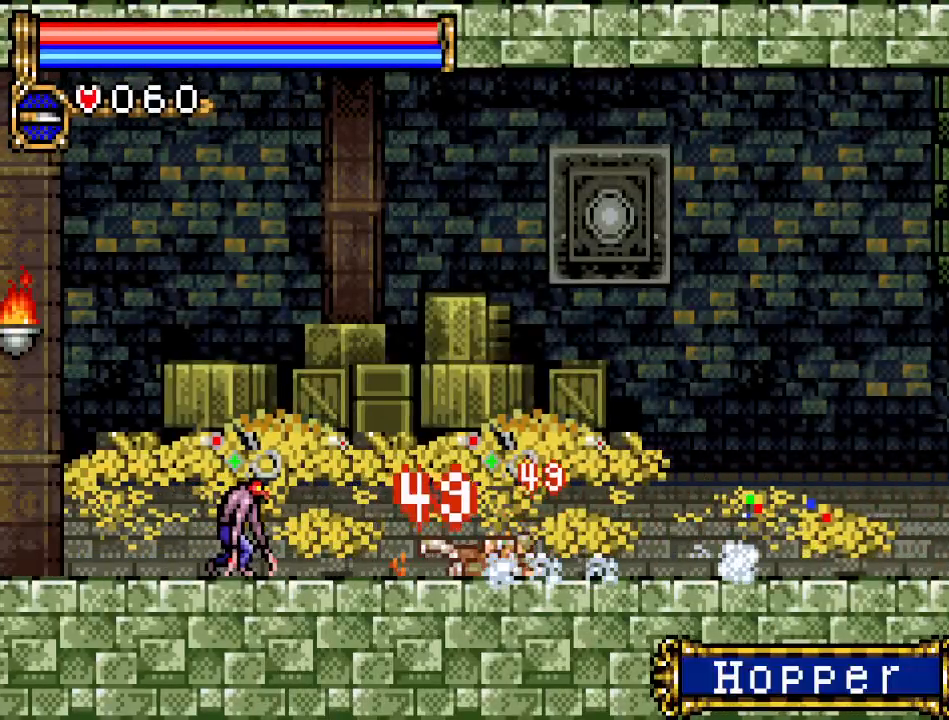
{"buttons": ["DPAD_DOWN"], "events": [[250, "A", "down"], [467, "A", "up"]]}
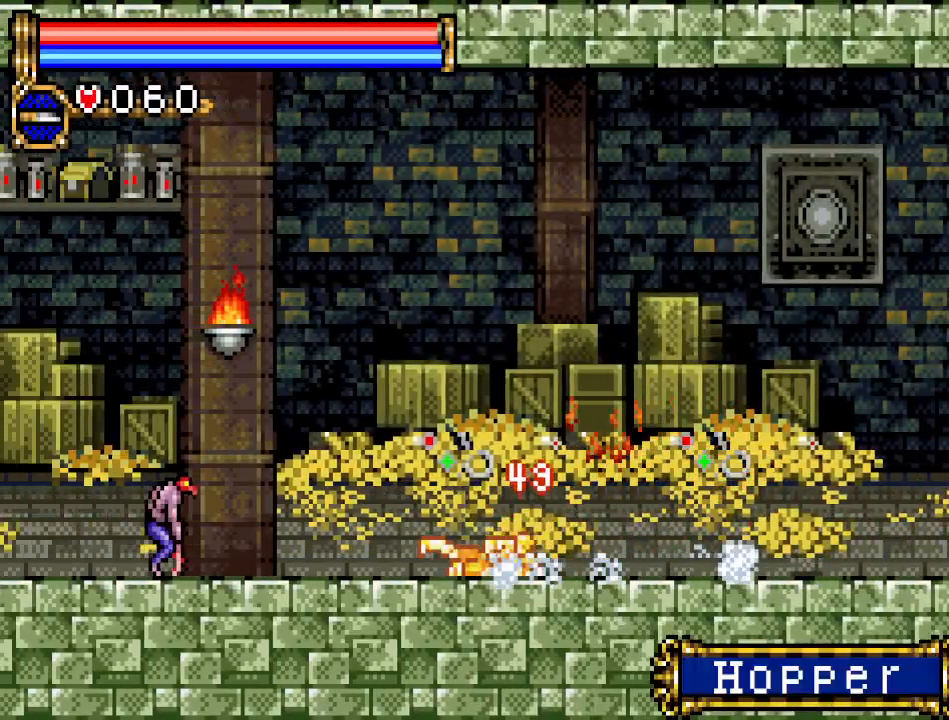
{"buttons": ["A", "DPAD_DOWN"], "events": [[34, "DPAD_DOWN", "up"], [34, "DPAD_LEFT", "down"], [284, "DPAD_DOWN", "down"], [284, "DPAD_LEFT", "up"], [367, "A", "down"]]}
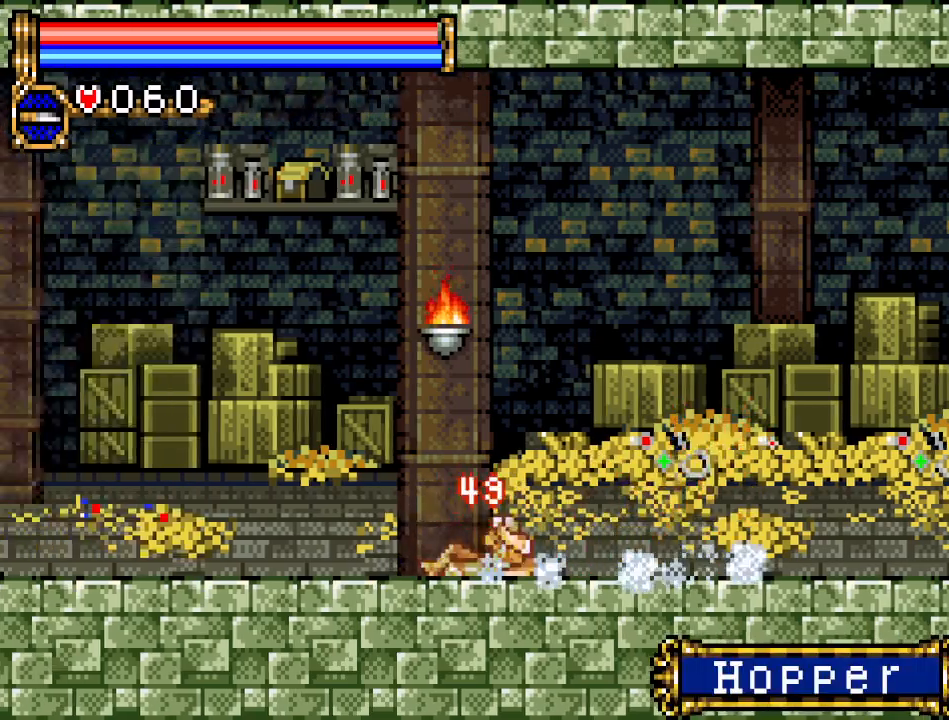
{"buttons": ["DPAD_LEFT"], "events": [[67, "A", "up"], [83, "DPAD_LEFT", "down"], [117, "DPAD_DOWN", "up"]]}
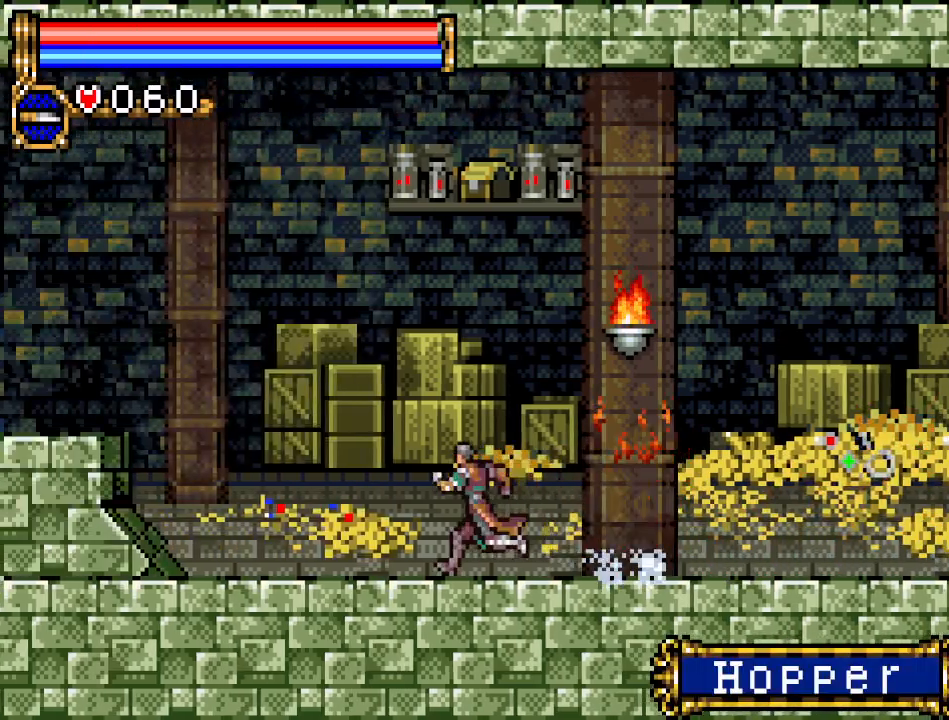
{"buttons": ["A", "DPAD_LEFT"], "events": [[484, "A", "down"]]}
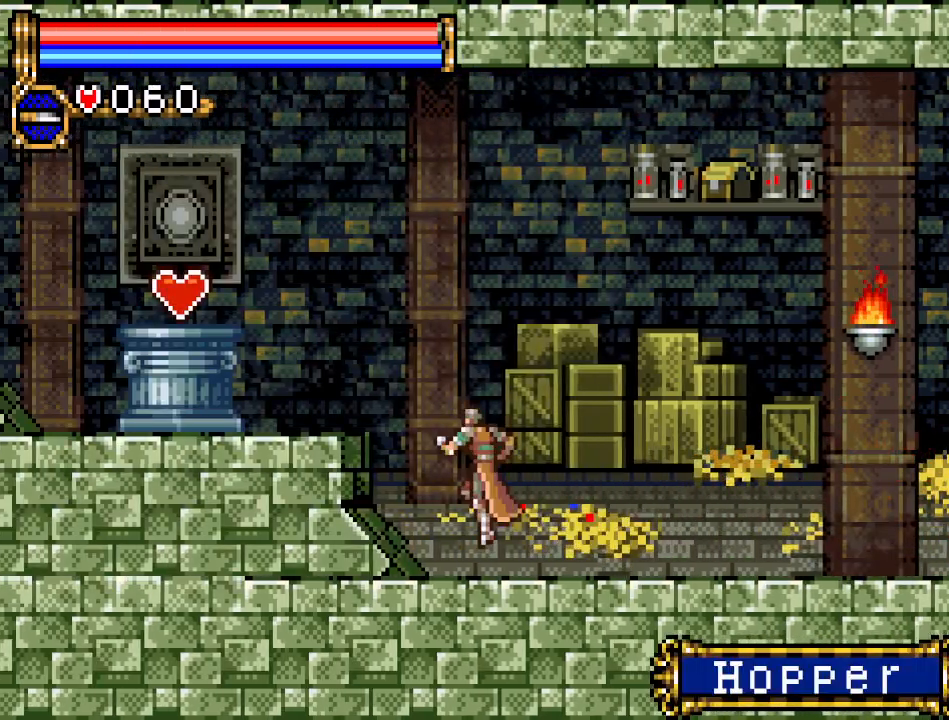
{"buttons": ["DPAD_LEFT"], "events": [[484, "A", "up"]]}
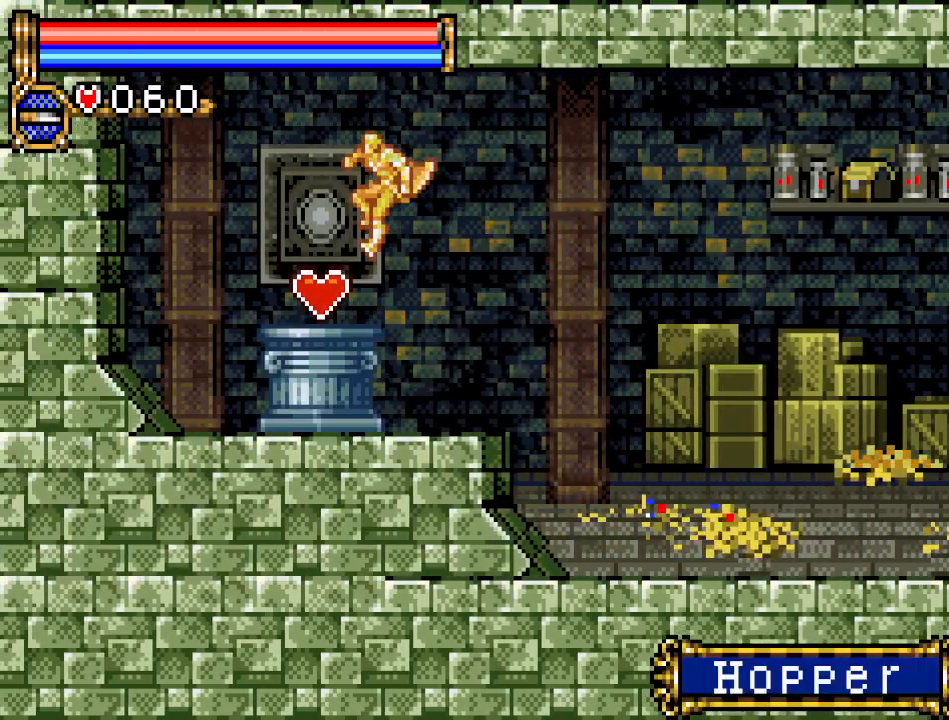
{"buttons": ["DPAD_RIGHT"], "events": [[150, "DPAD_LEFT", "up"], [284, "A", "down"], [284, "DPAD_RIGHT", "down"], [434, "A", "up"]]}
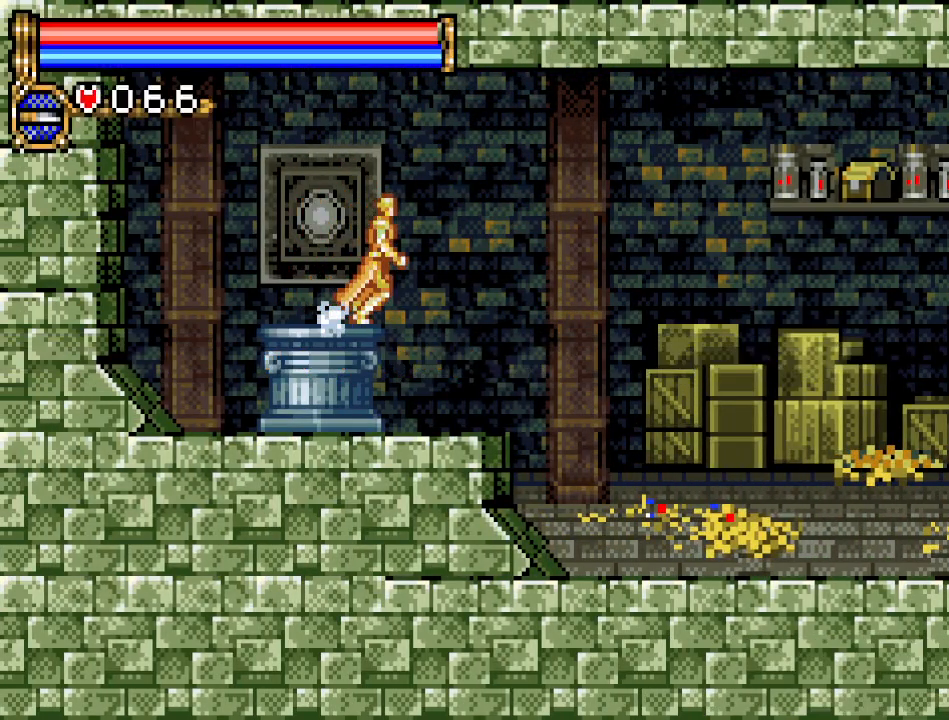
{"buttons": ["DPAD_RIGHT"], "events": []}
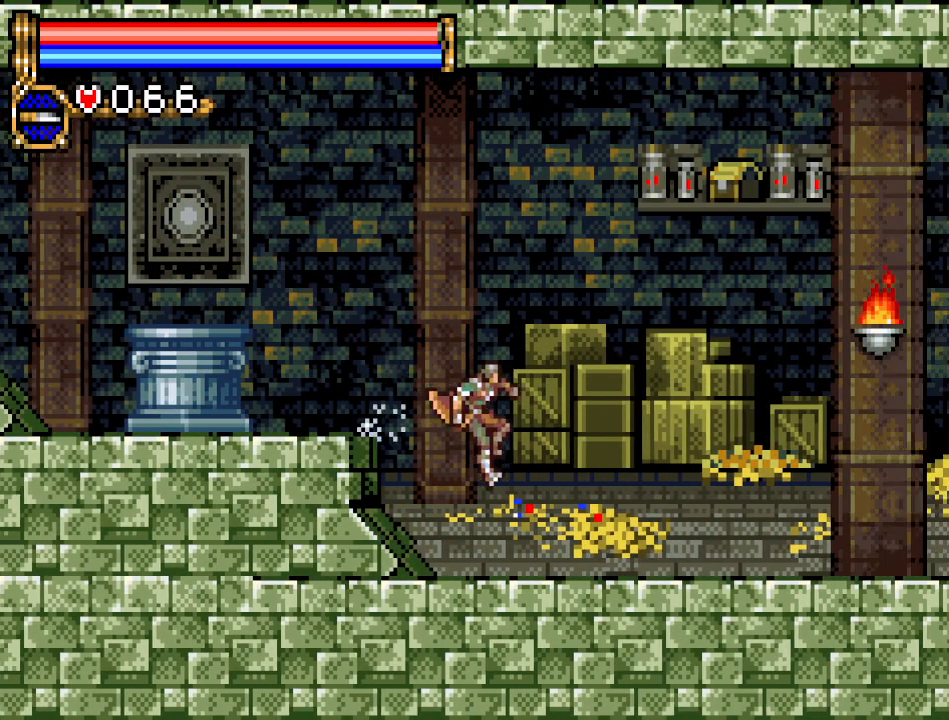
{"buttons": ["B", "DPAD_RIGHT"], "events": [[267, "A", "down"], [284, "B", "down"], [384, "A", "up"]]}
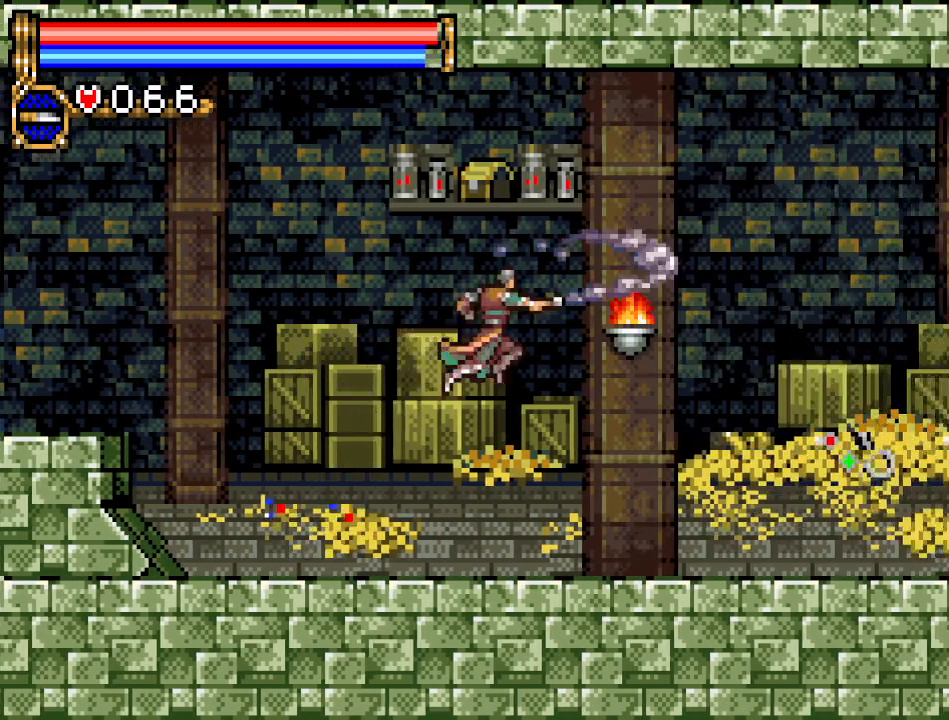
{"buttons": ["DPAD_RIGHT"], "events": [[233, "B", "up"]]}
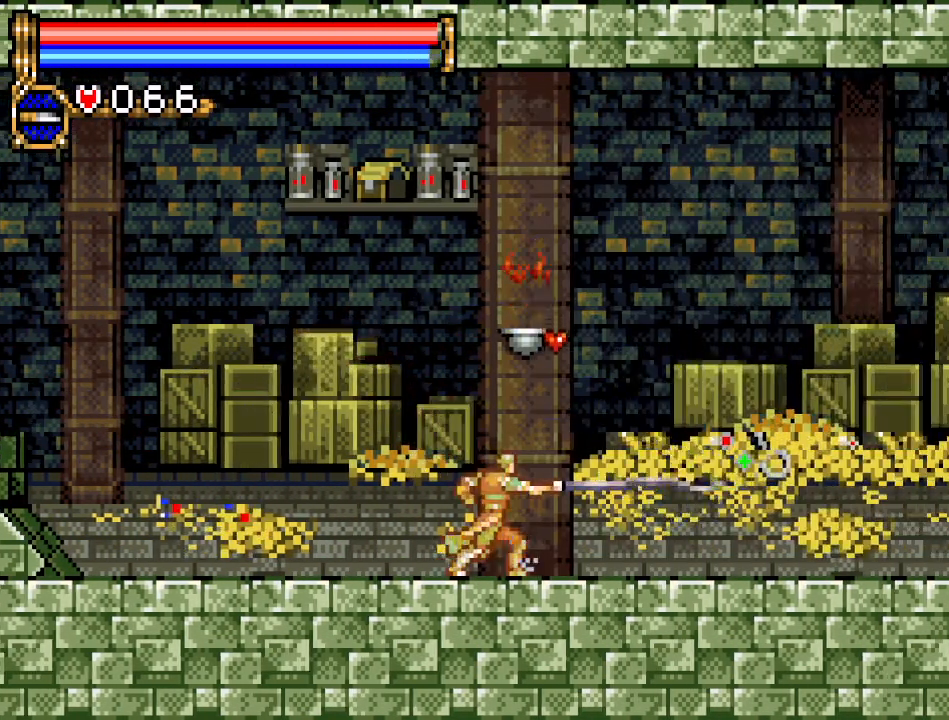
{"buttons": ["A", "DPAD_RIGHT"], "events": [[34, "A", "down"], [317, "A", "up"], [384, "A", "down"]]}
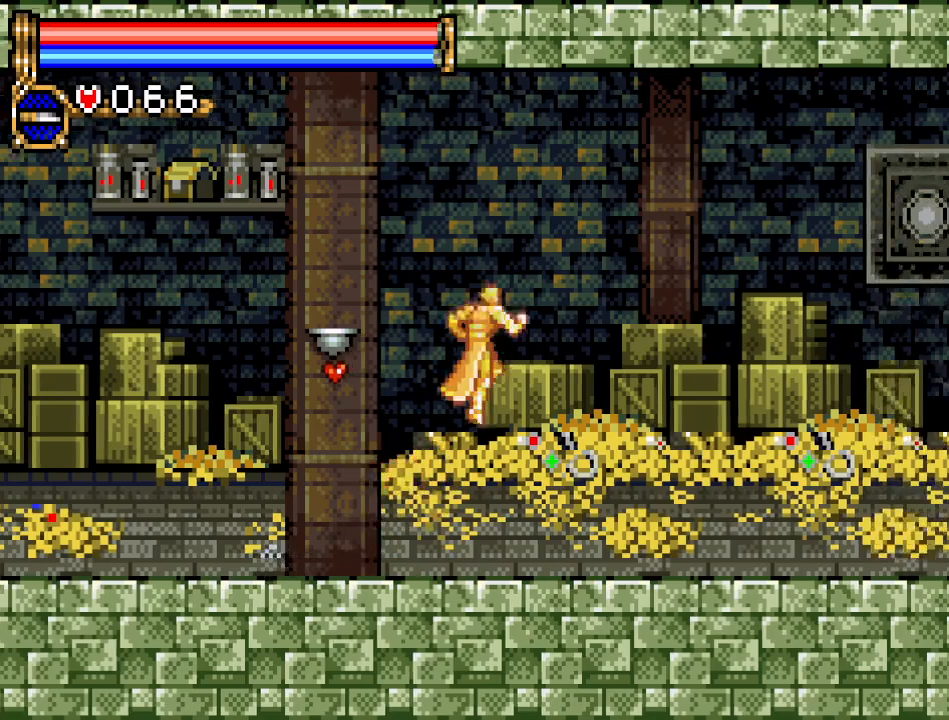
{"buttons": ["A", "DPAD_LEFT"], "events": [[67, "DPAD_RIGHT", "up"], [134, "A", "up"], [134, "DPAD_LEFT", "down"], [467, "A", "down"]]}
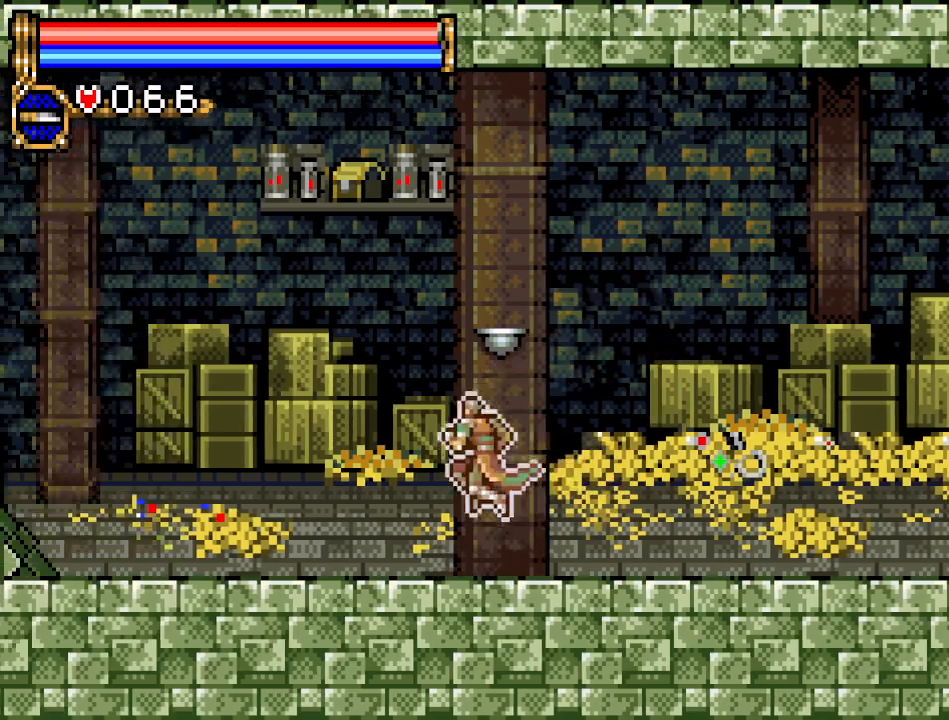
{"buttons": ["DPAD_RIGHT"], "events": [[116, "DPAD_LEFT", "up"], [183, "DPAD_RIGHT", "down"], [467, "A", "up"]]}
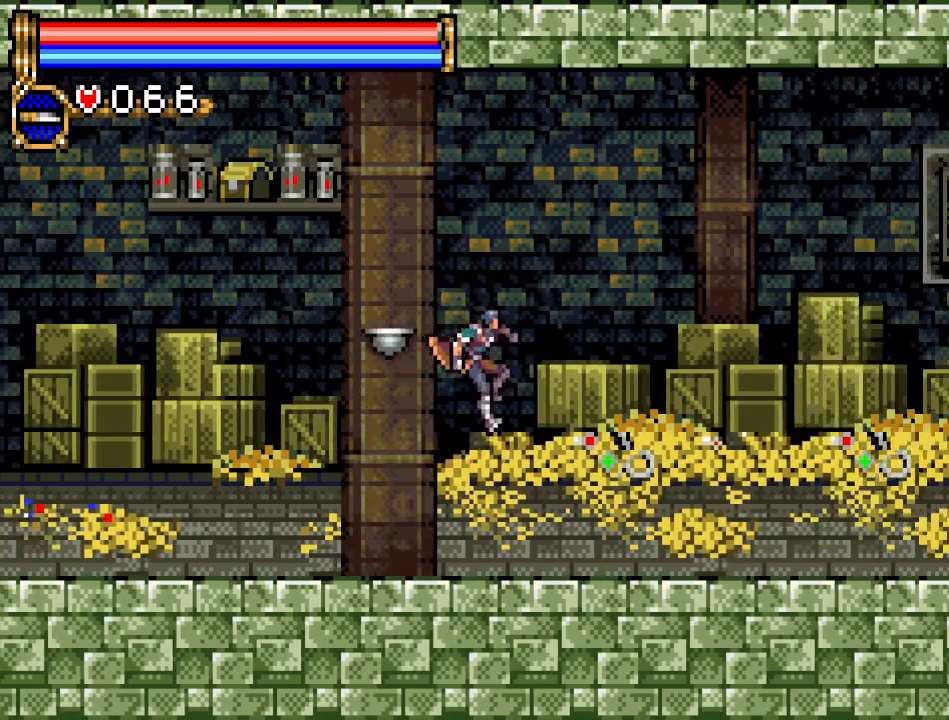
{"buttons": ["DPAD_RIGHT"], "events": []}
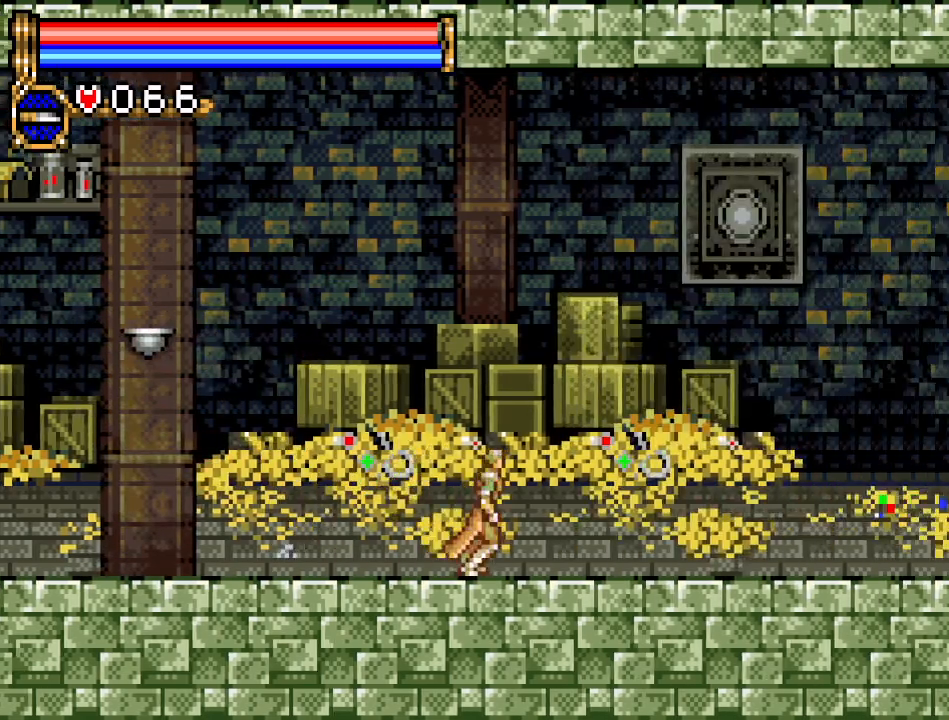
{"buttons": ["DPAD_RIGHT"], "events": [[83, "A", "down"], [200, "A", "up"], [300, "A", "down"], [433, "A", "up"]]}
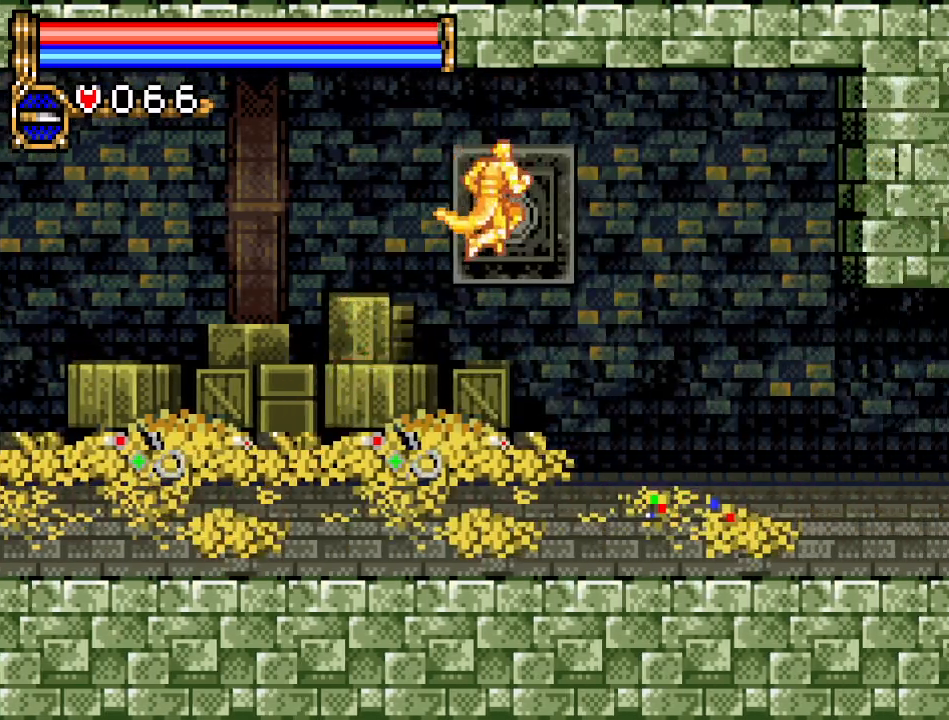
{"buttons": ["DPAD_RIGHT"], "events": []}
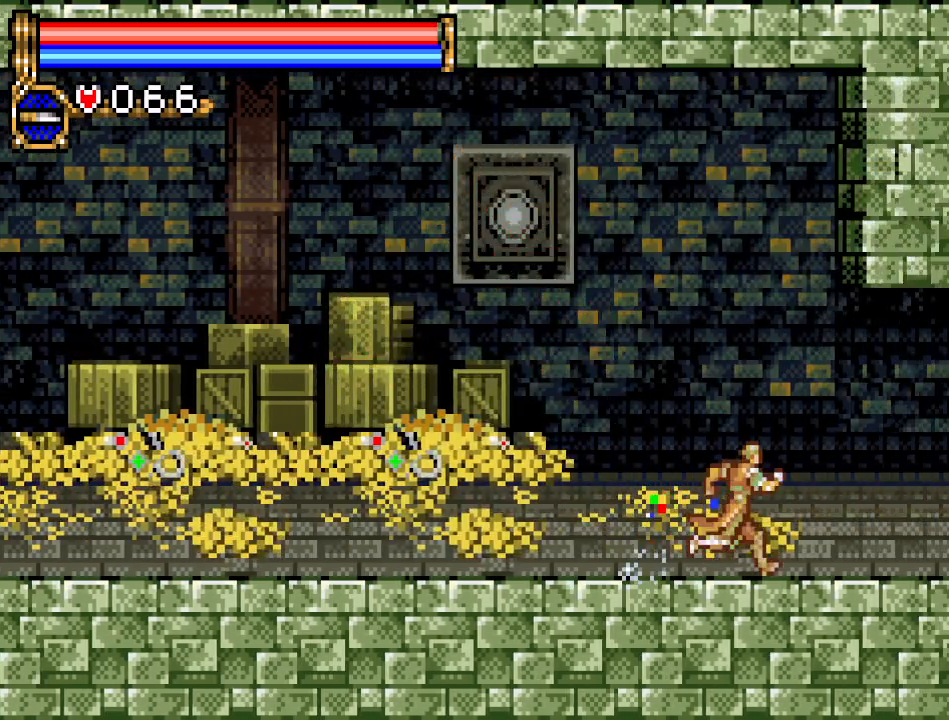
{"buttons": ["DPAD_RIGHT"], "events": []}
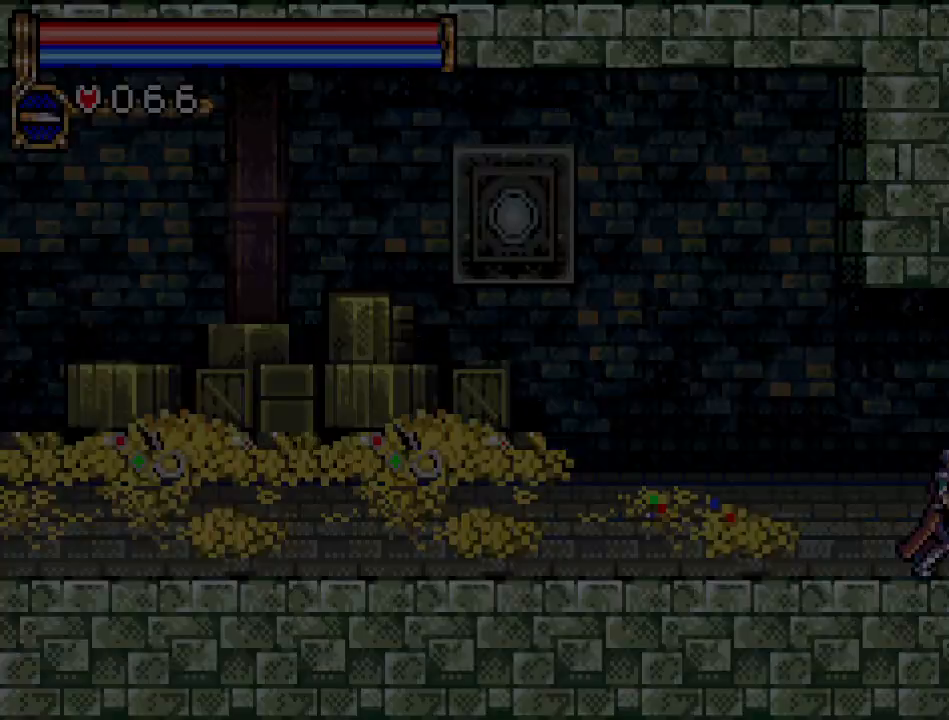
{"buttons": ["DPAD_RIGHT"], "events": []}
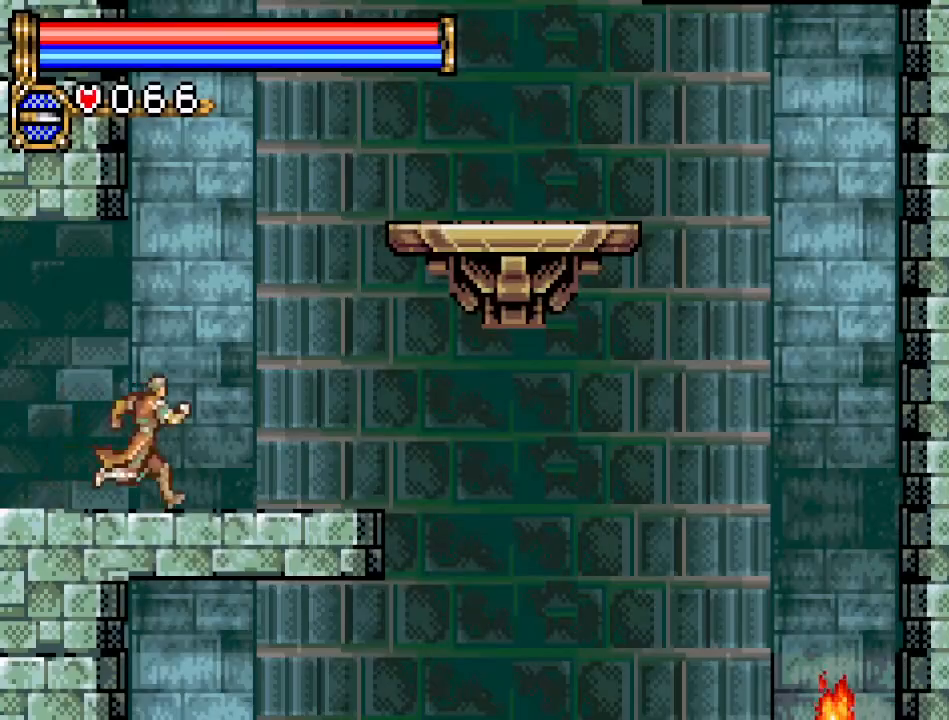
{"buttons": ["A", "DPAD_RIGHT"], "events": [[150, "A", "down"]]}
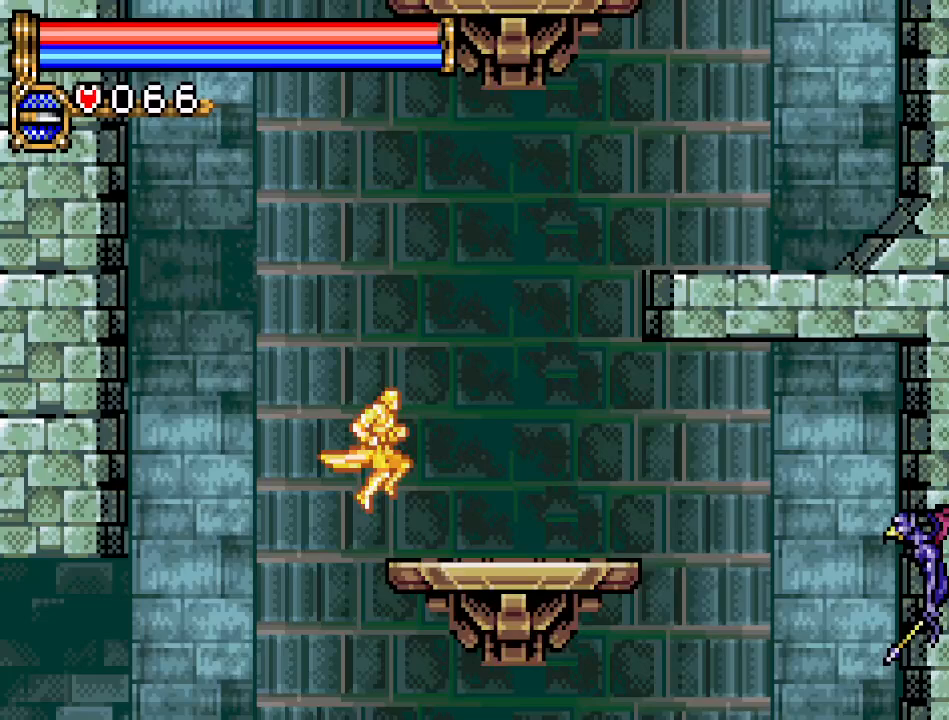
{"buttons": ["A", "DPAD_RIGHT"], "events": [[17, "A", "up"], [267, "A", "down"]]}
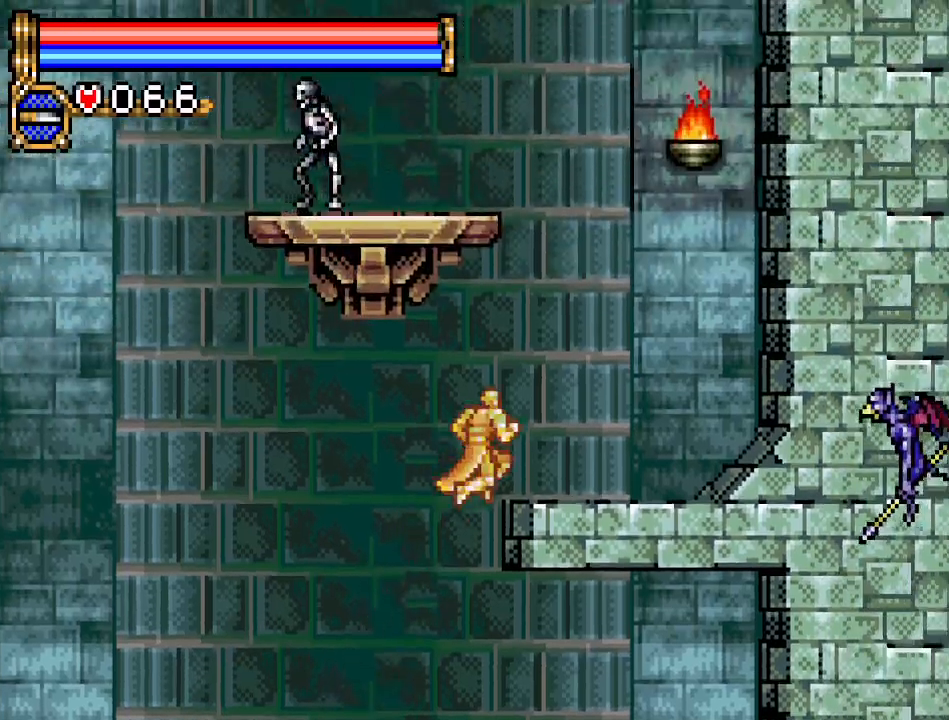
{"buttons": ["A", "DPAD_LEFT"], "events": [[150, "A", "up"], [317, "DPAD_RIGHT", "up"], [400, "DPAD_LEFT", "down"], [450, "A", "down"]]}
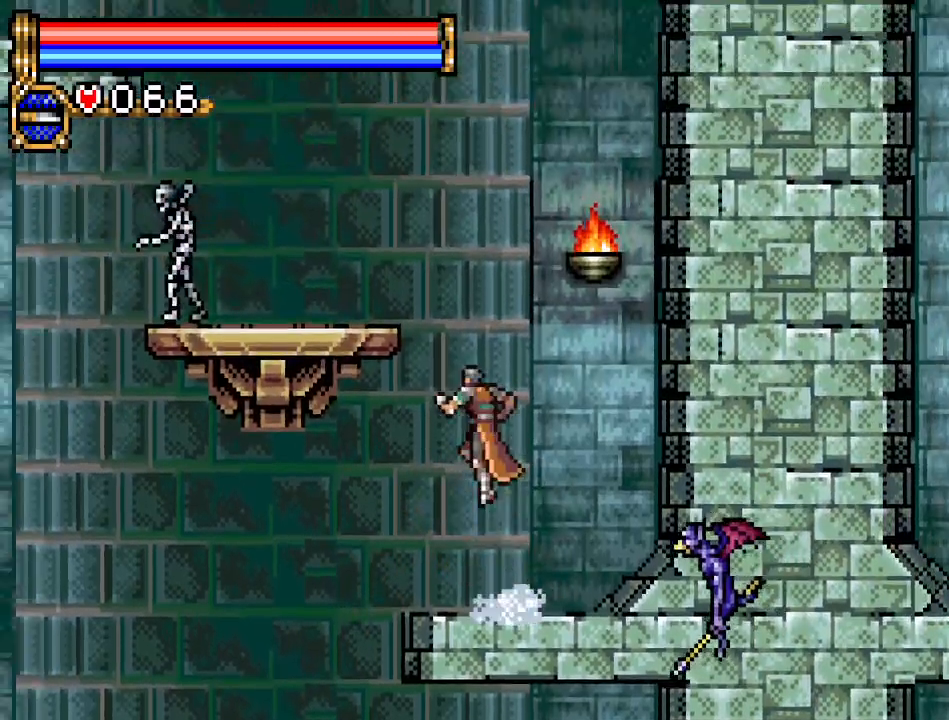
{"buttons": ["DPAD_LEFT"], "events": [[267, "DPAD_LEFT", "up"], [300, "A", "up"], [484, "DPAD_LEFT", "down"]]}
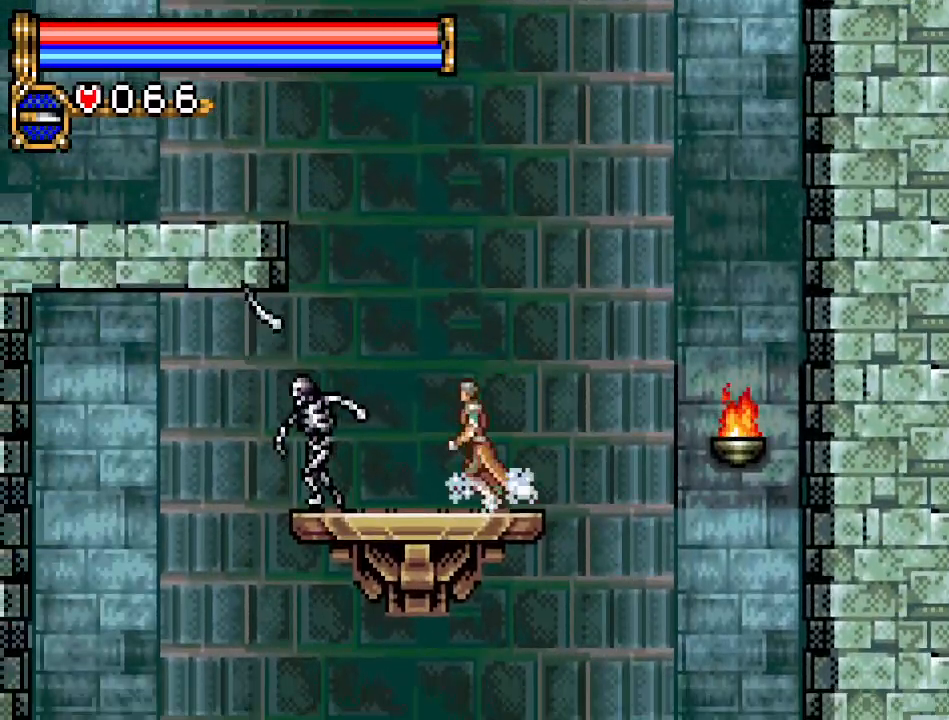
{"buttons": ["A", "DPAD_LEFT"], "events": [[50, "A", "down"]]}
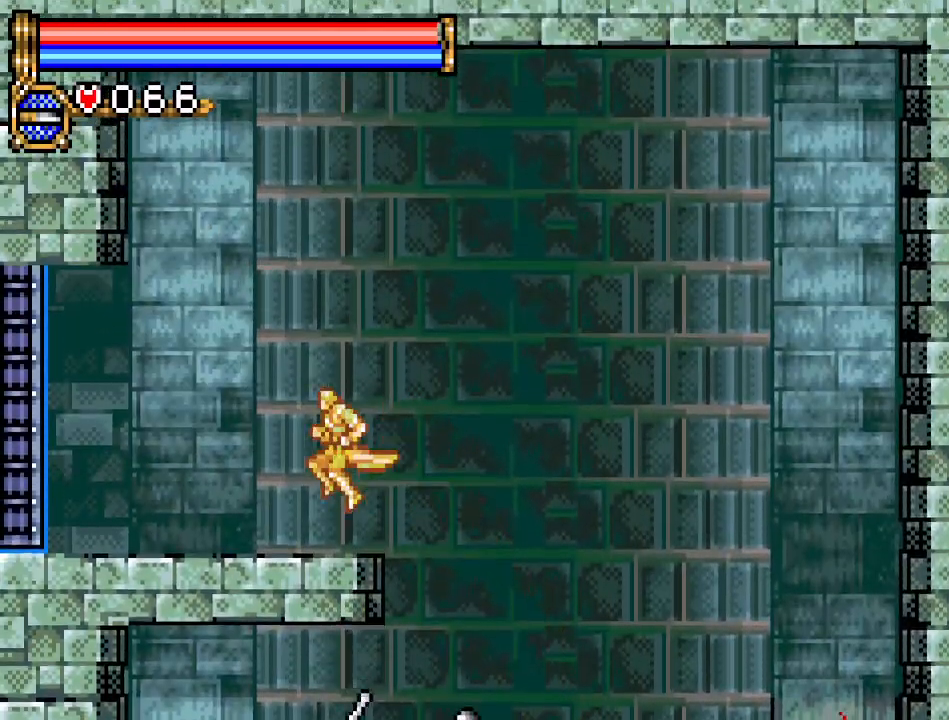
{"buttons": ["DPAD_LEFT"], "events": [[84, "A", "up"]]}
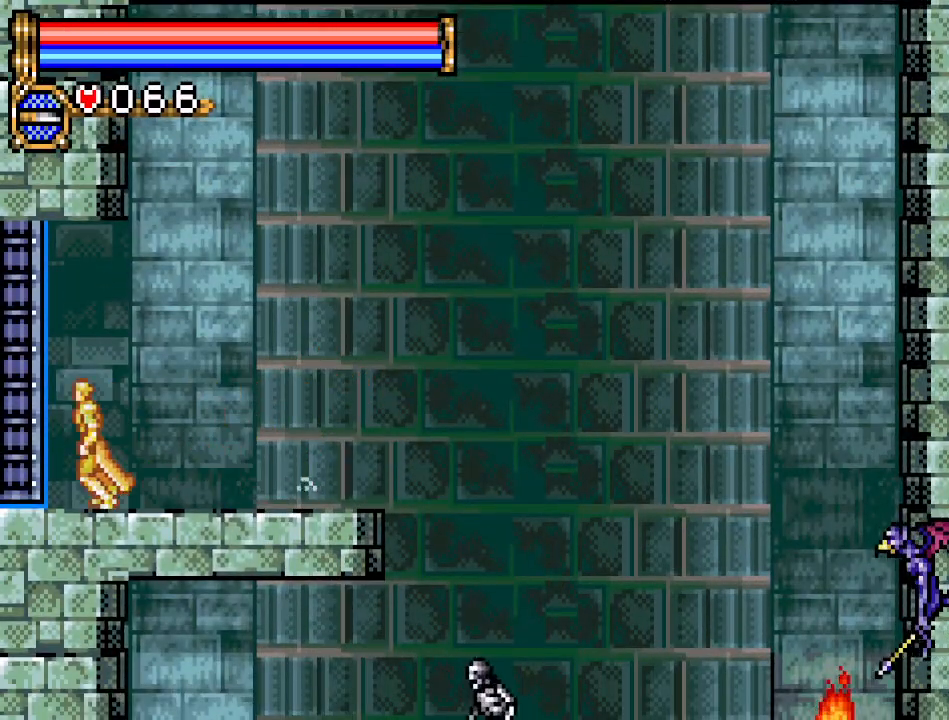
{"buttons": ["DPAD_LEFT"], "events": []}
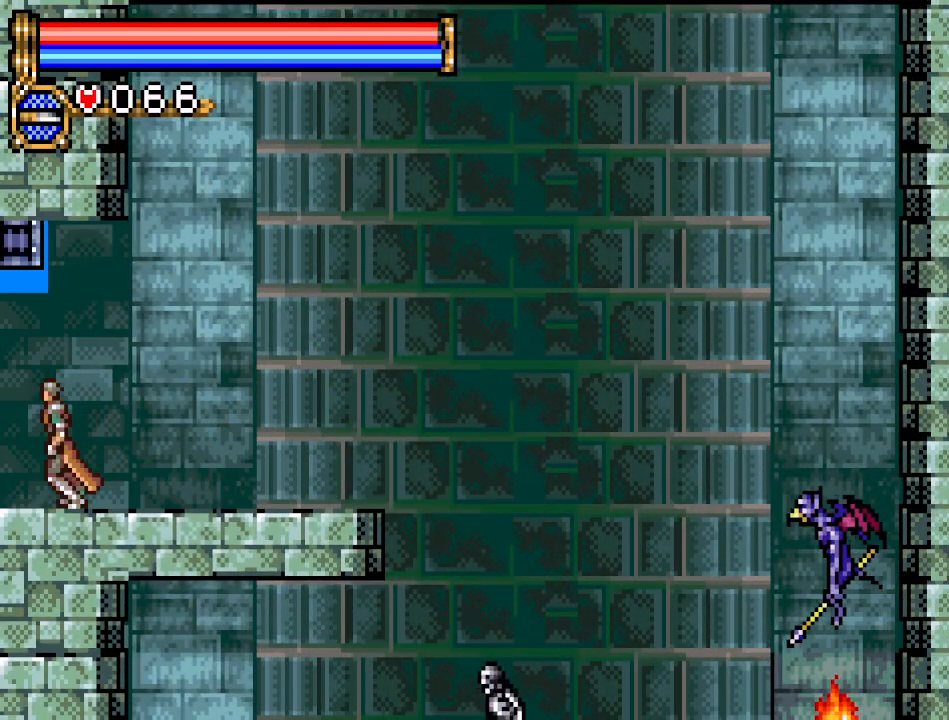
{"buttons": ["DPAD_LEFT"], "events": []}